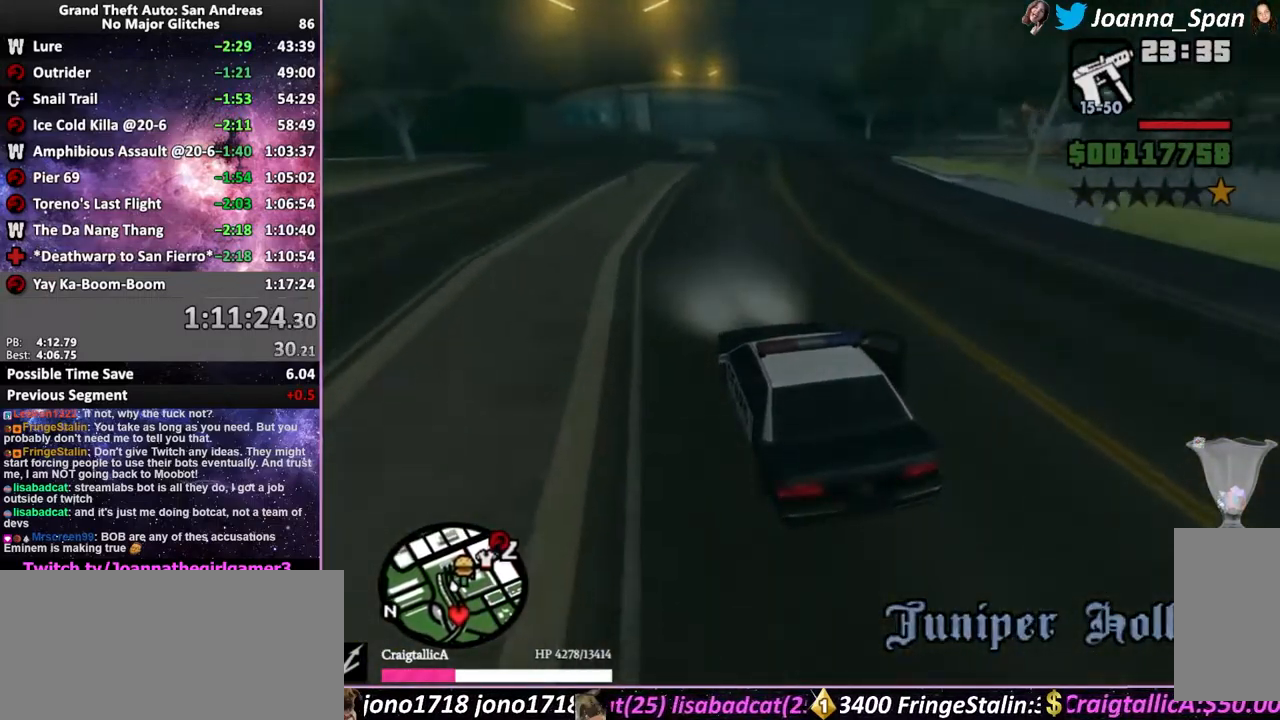
Gameplay with keyboard and mouse; each line is a JSON object with the keys and mouse buttons held at the frame after it. "events" lists presses ("down") and releases ("up") of ".", "/", "0", "1", "2", "3", "4", "5", "6", "7", "8", "9", "a", "alt_l", "alt_r", "b", "backslash", "backspace", "c", "caps_lock", "comma", "ctrl_l", "ctrl_r", "d", "down", "e", "equals", "escape", "f", "f1", "f10", "f11", "f12", "f2", "f3", "f4", "f6", "f7", "f8", "f9", "g", "h", "i", "j", "k", "l", "lbracket", "left", "m", "minus", "n", "o", "p", "q", "quote", "r", "rbracket", "return", "right", "s", "semicolon", "shift_l", "shift_r", "space", "super", "t", "tab", "tilde", "u", "up", "v", "w", "x", "y", "z", "mouse_left", "mouse_wheel", "mouse_right", "mouse_mb4" and "mouse_mb5" between this image and that frame as [ms after this image, input, new state], when the widget could be followed in between. "mouse_left", "mouse_wheel", "mouse_right", "mouse_mb4", "mouse_mb5" = the "left", "wheel", "right", "mb4", "mb5" buttons of the "mouse" list. No other keys are recorded. "wheel" means that the mouse wheel is clicked or scrolled. Not read: f5 mouse_move.
{"keys": ["w"], "mouse": [], "events": []}
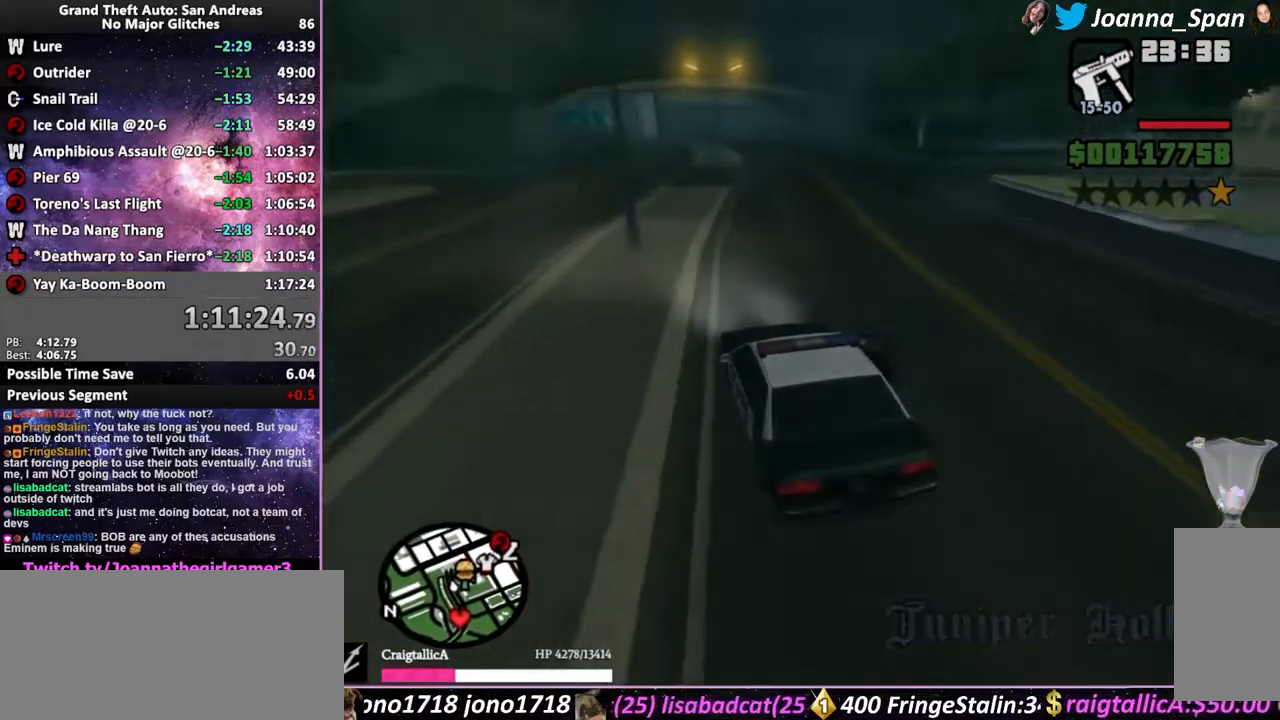
{"keys": ["w"], "mouse": [], "events": [[216, "a", "down"], [233, "f7", "down"], [416, "a", "up"], [416, "f7", "up"]]}
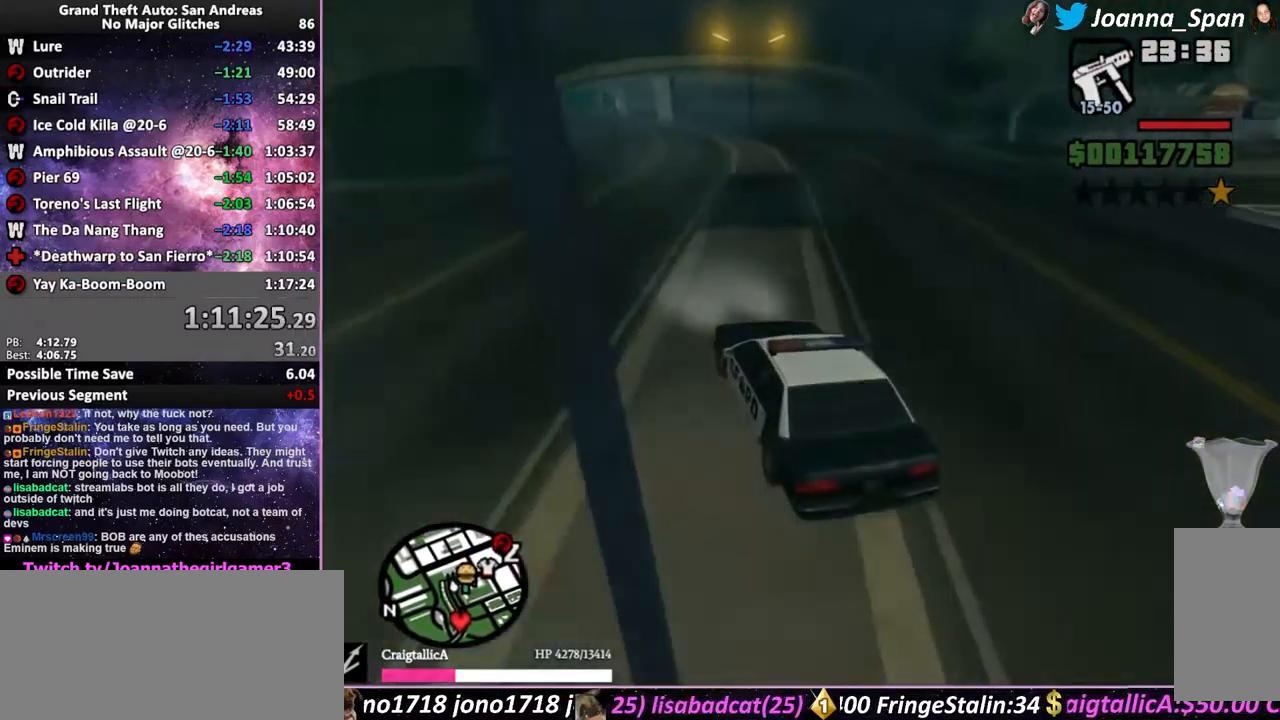
{"keys": ["w"], "mouse": [], "events": [[316, "a", "down"], [333, "f7", "down"], [383, "a", "up"], [383, "f7", "up"]]}
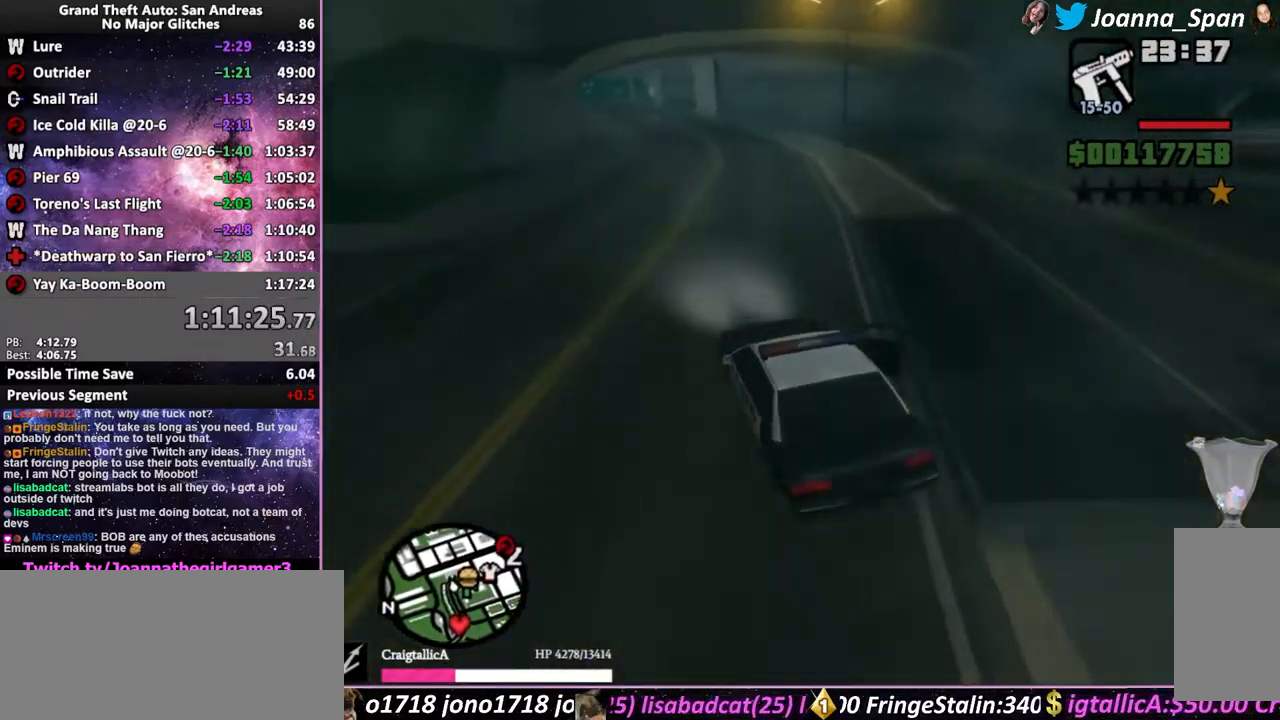
{"keys": ["w"], "mouse": [], "events": [[167, "a", "down"], [167, "f7", "down"], [250, "a", "up"], [250, "f7", "up"]]}
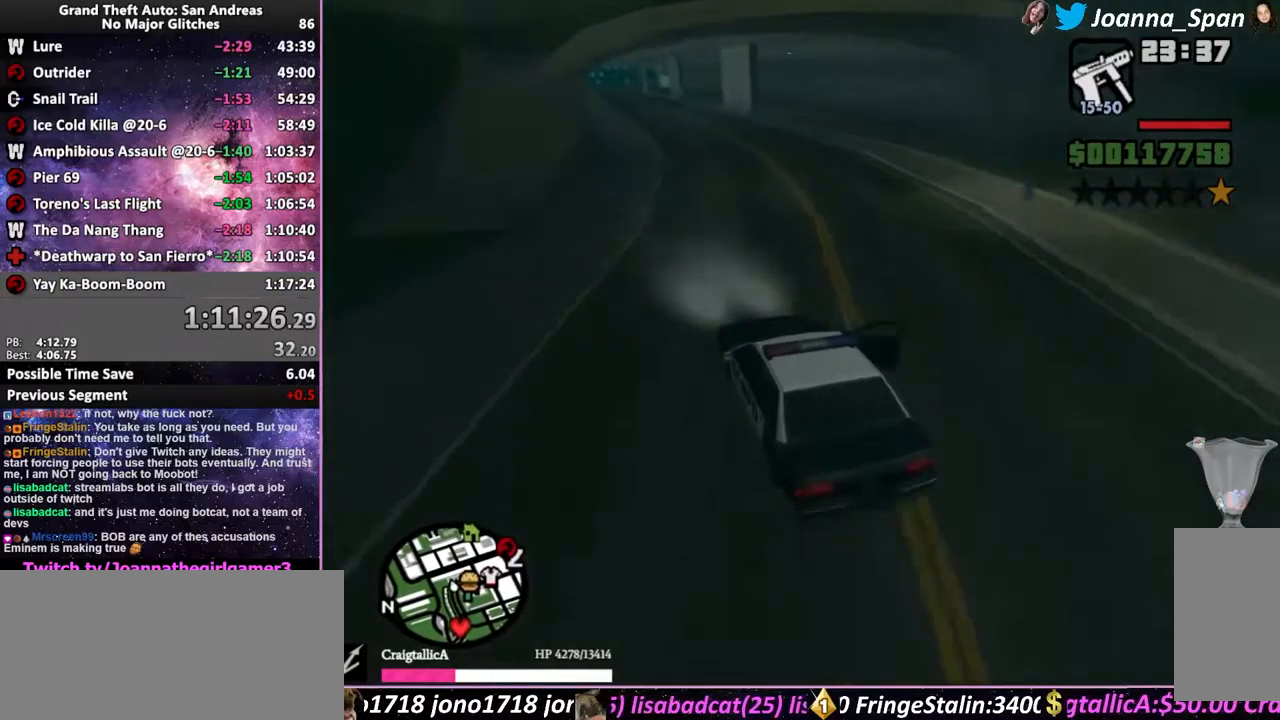
{"keys": ["w"], "mouse": [], "events": []}
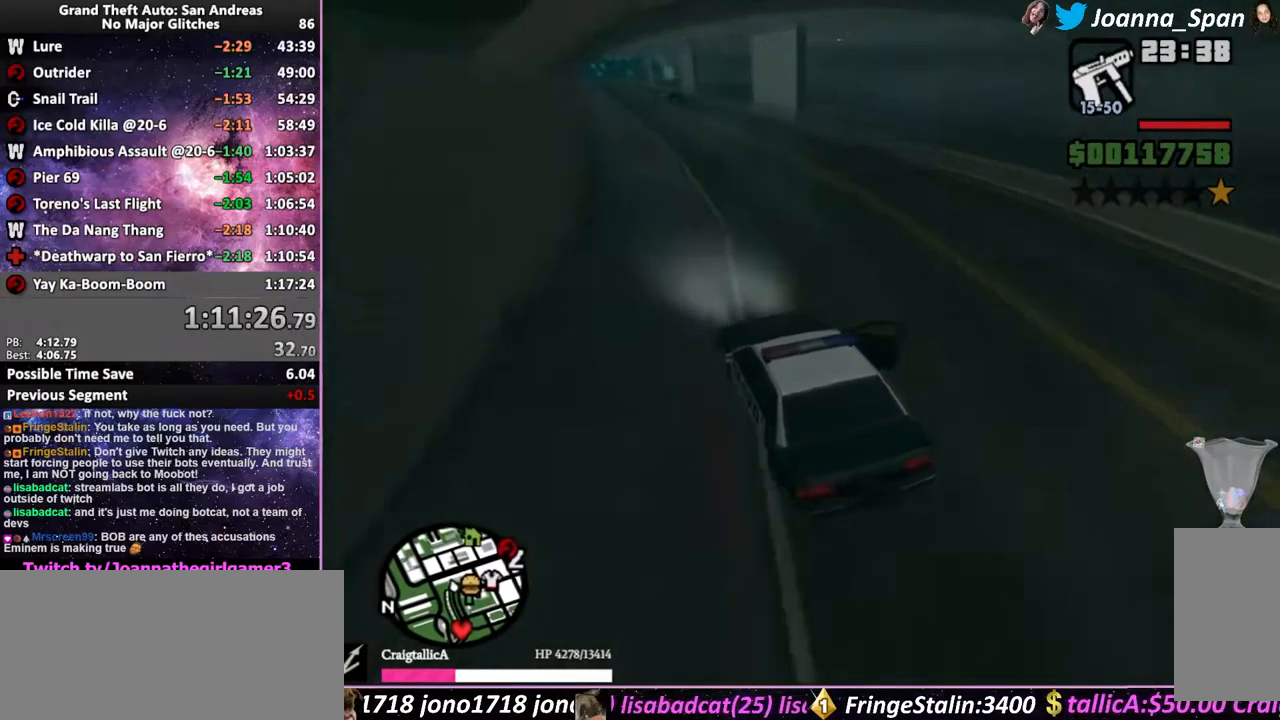
{"keys": ["w"], "mouse": [], "events": [[217, "a", "down"], [233, "f7", "down"], [250, "a", "up"], [250, "f7", "up"]]}
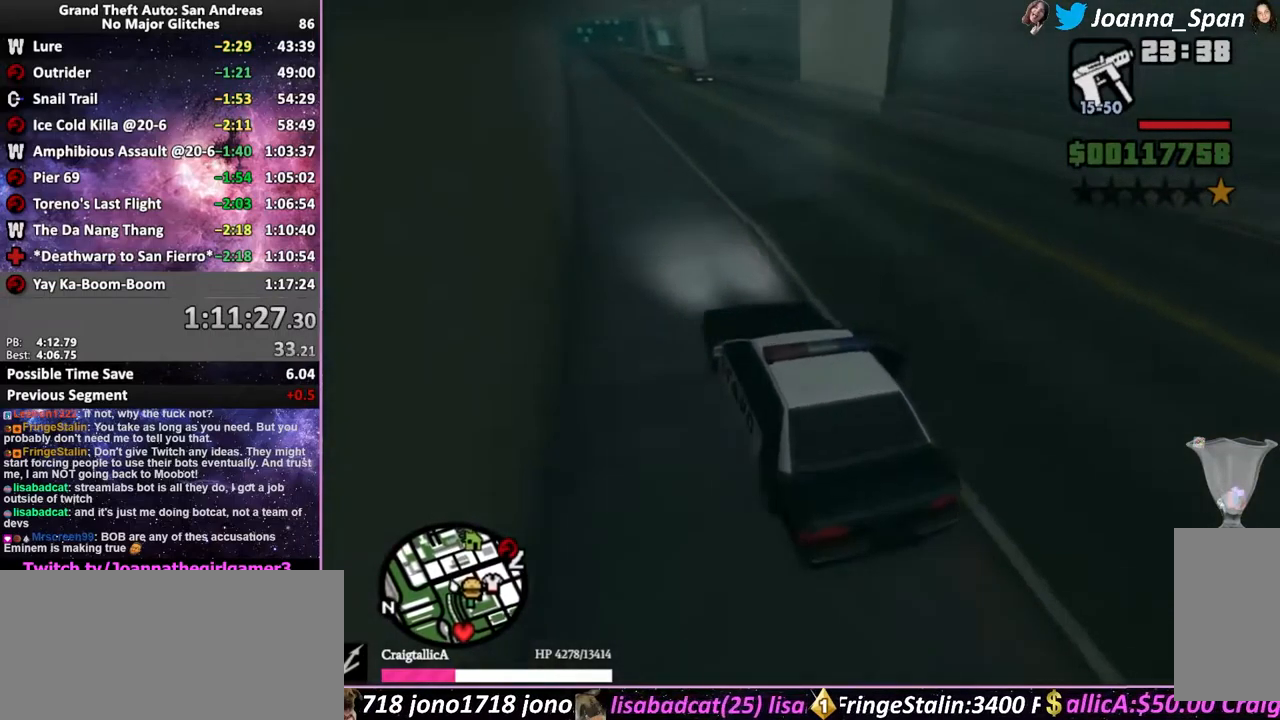
{"keys": ["w"], "mouse": [], "events": [[33, "a", "down"], [33, "f7", "down"], [117, "a", "up"], [117, "f7", "up"]]}
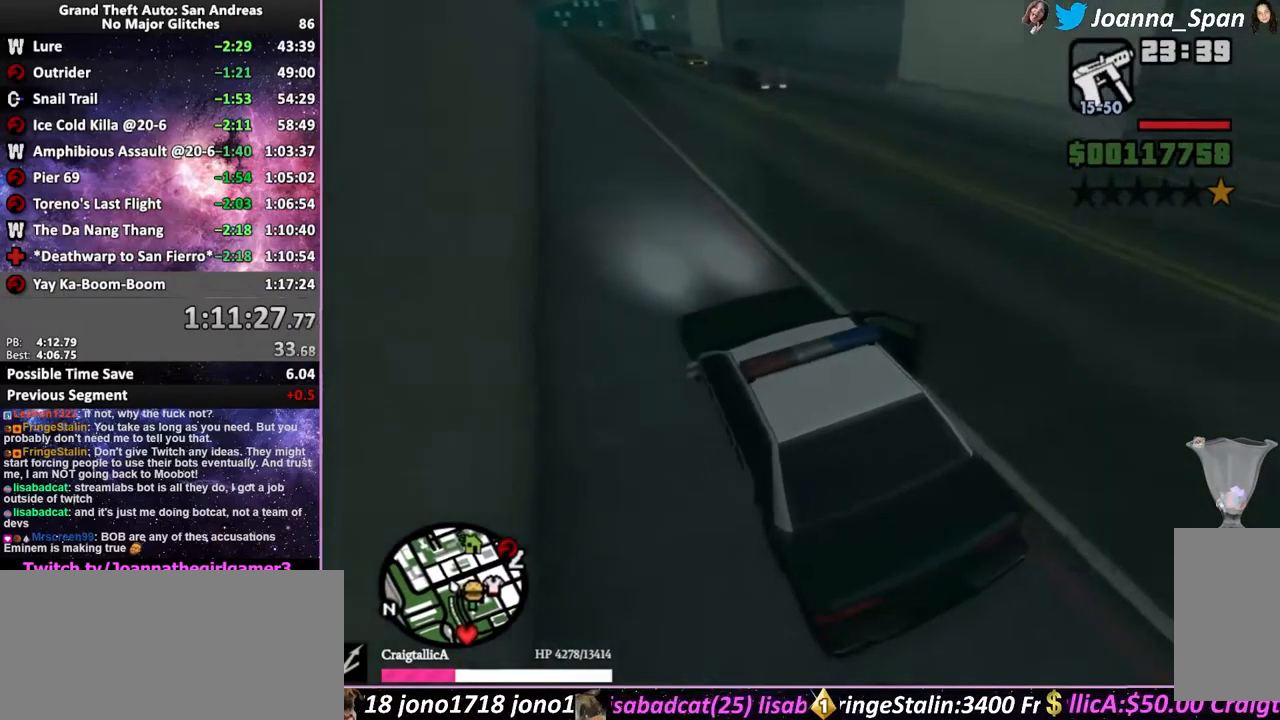
{"keys": ["w"], "mouse": [], "events": []}
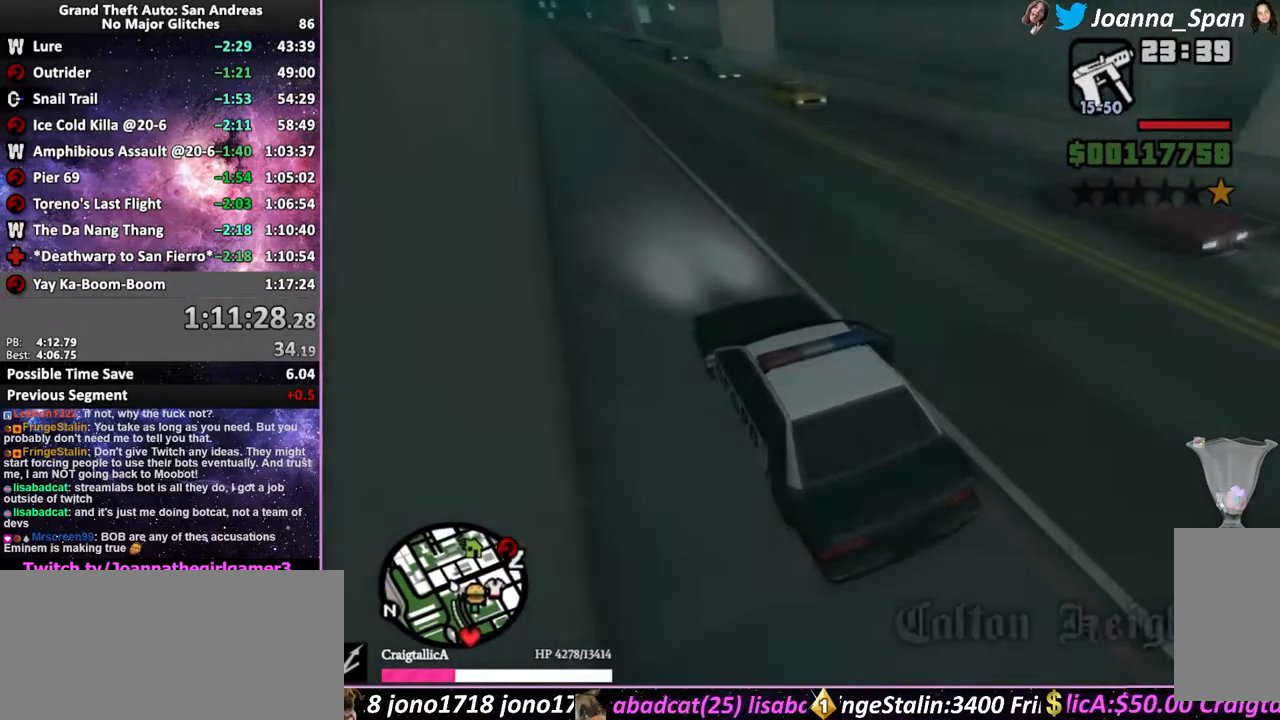
{"keys": ["w"], "mouse": [], "events": []}
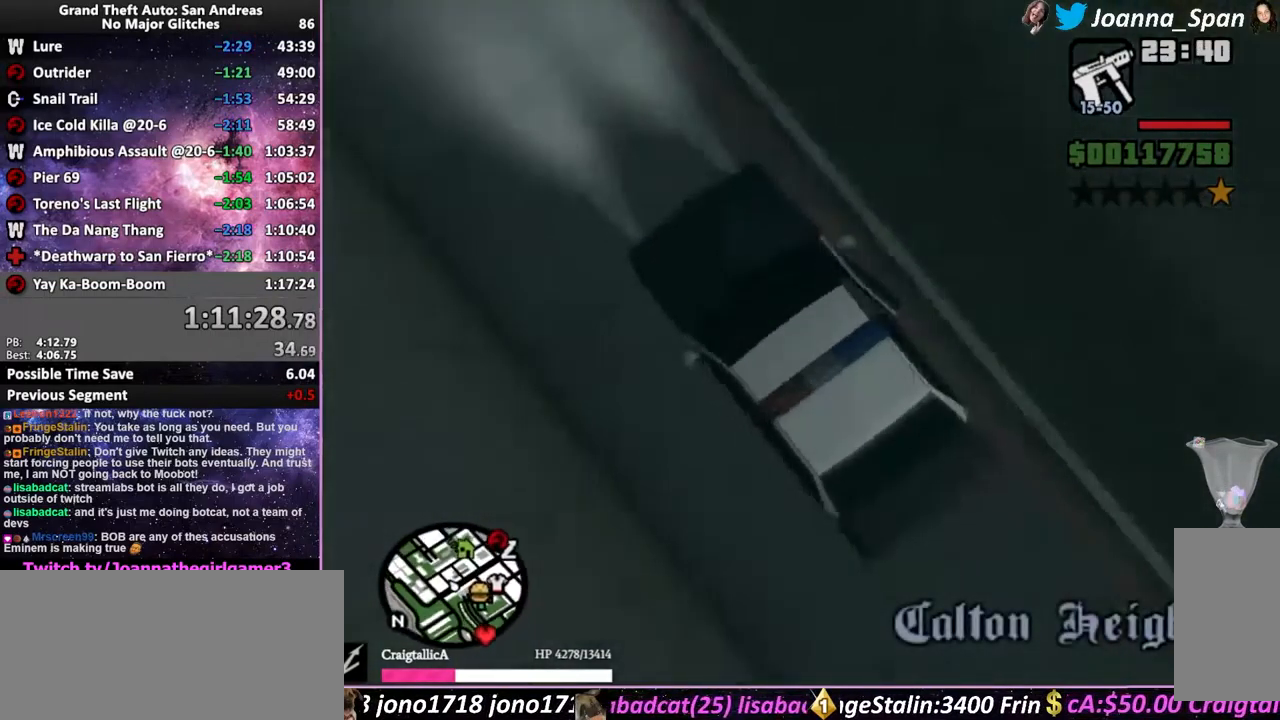
{"keys": ["w"], "mouse": [], "events": []}
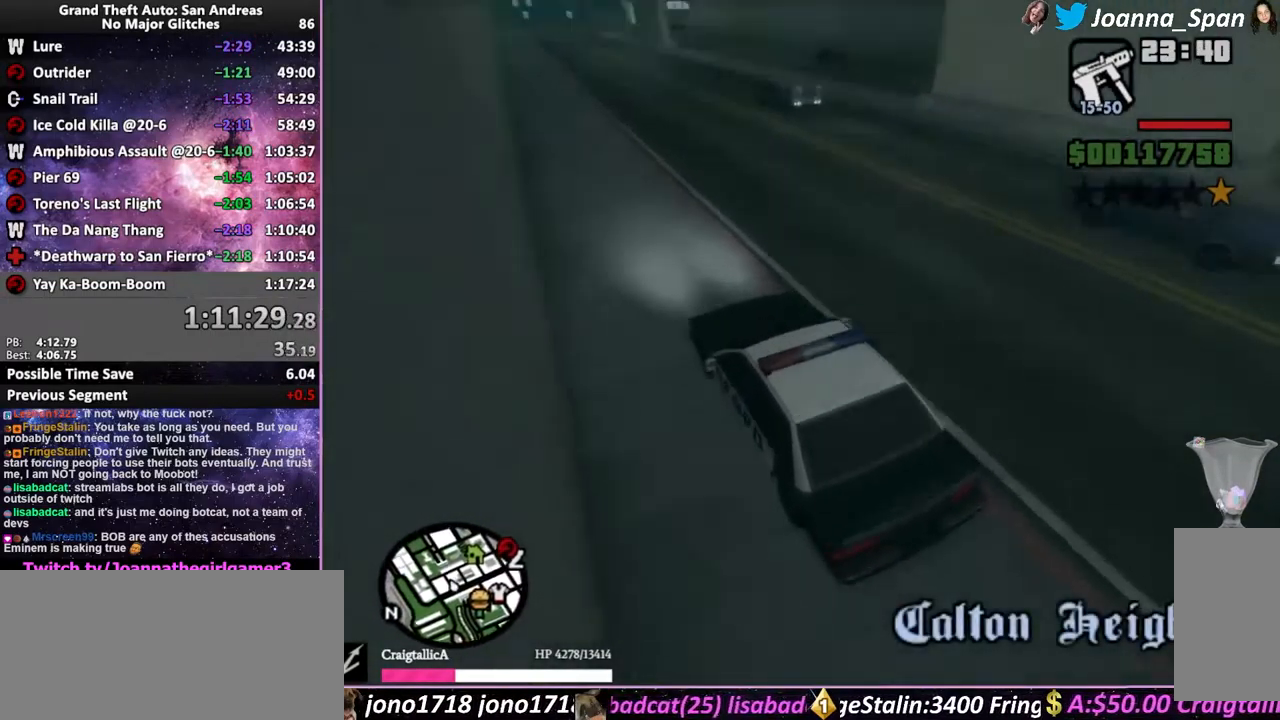
{"keys": ["w"], "mouse": [], "events": []}
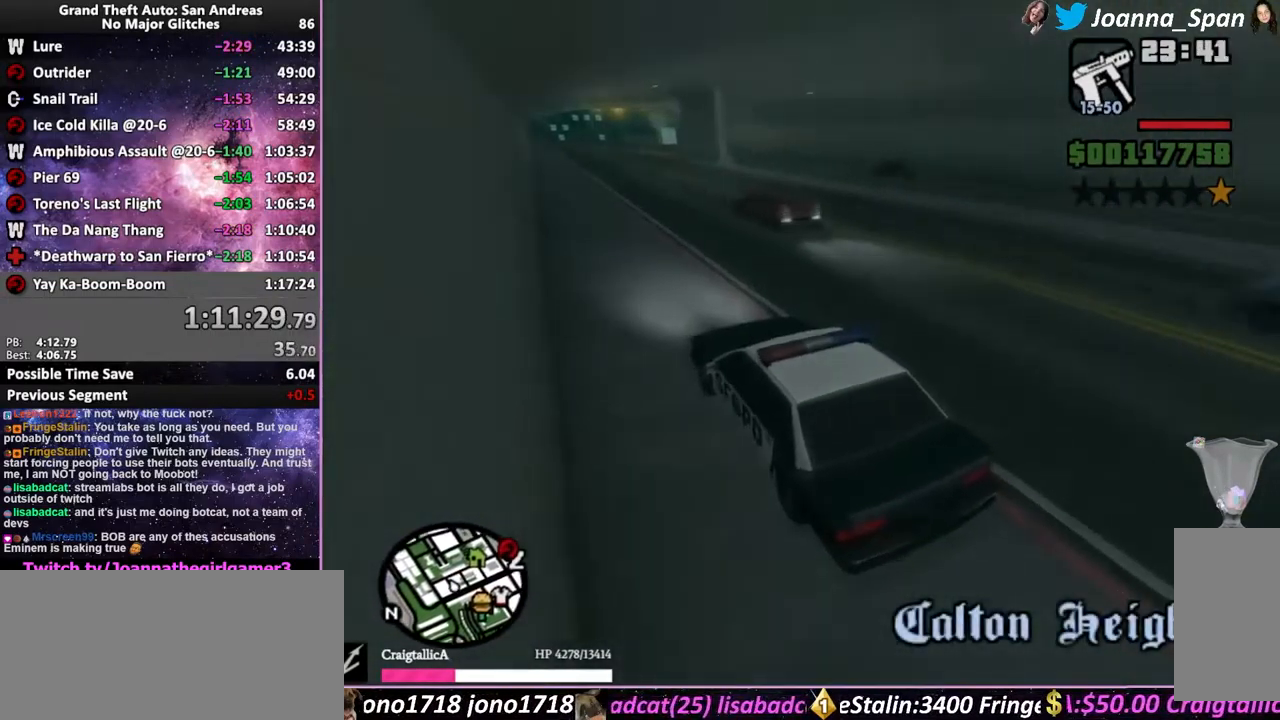
{"keys": ["w"], "mouse": [], "events": []}
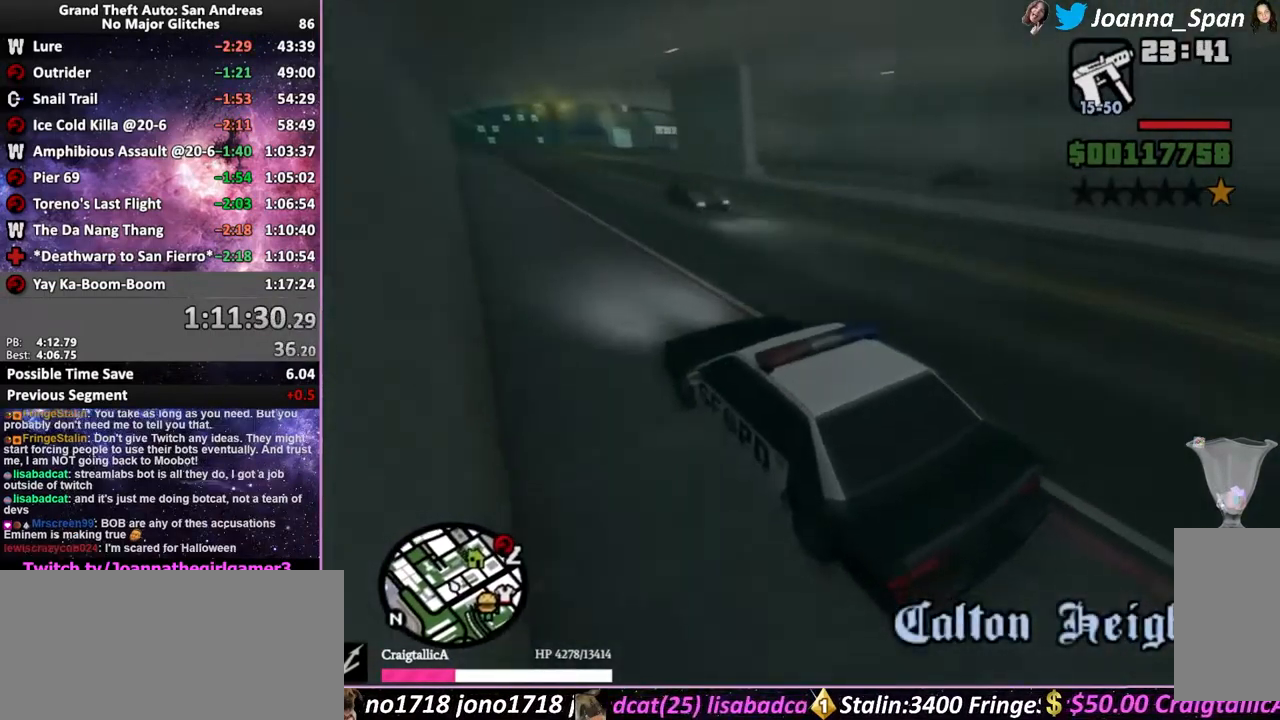
{"keys": ["w"], "mouse": [], "events": []}
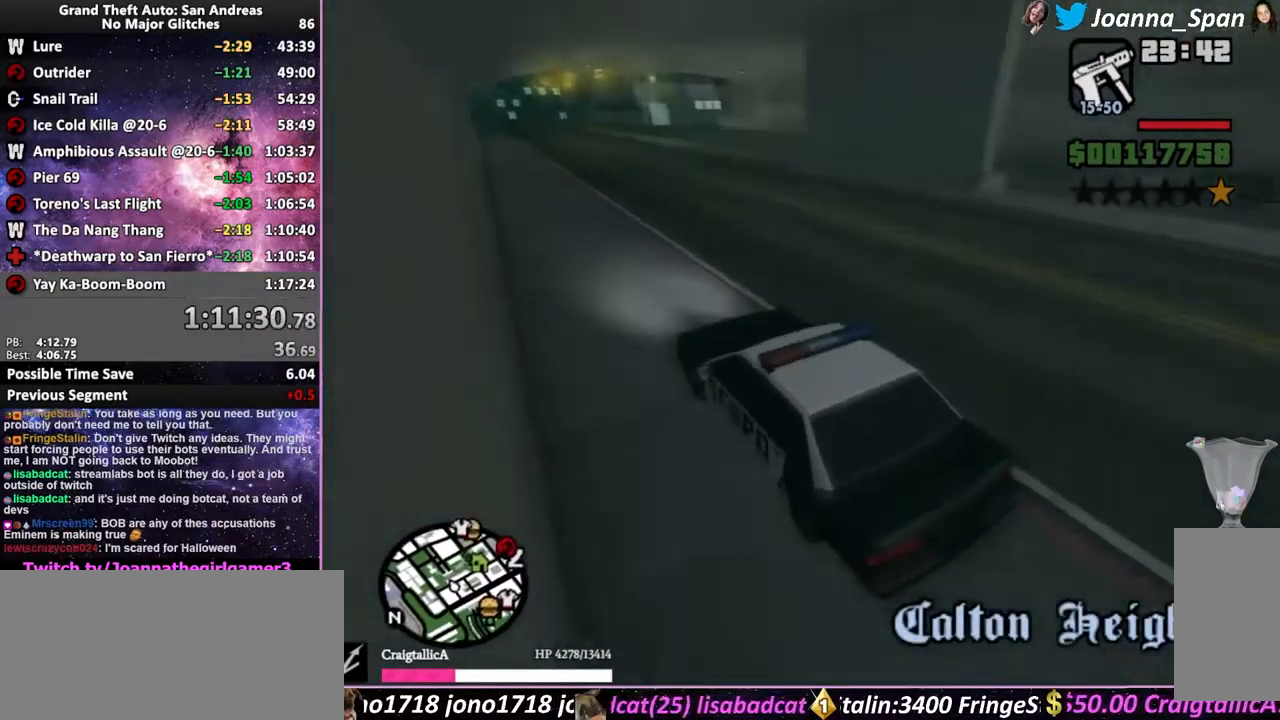
{"keys": ["w"], "mouse": [], "events": []}
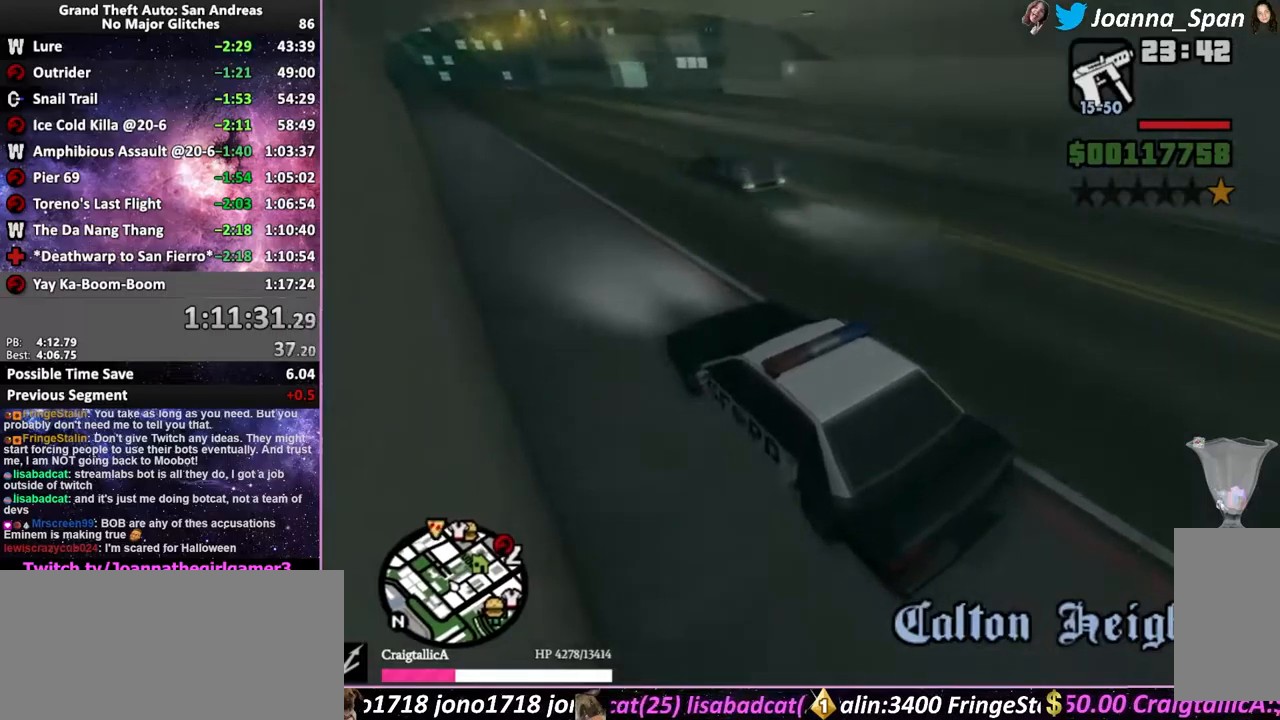
{"keys": ["d", "f8", "w"], "mouse": [], "events": [[467, "d", "down"], [467, "f8", "down"]]}
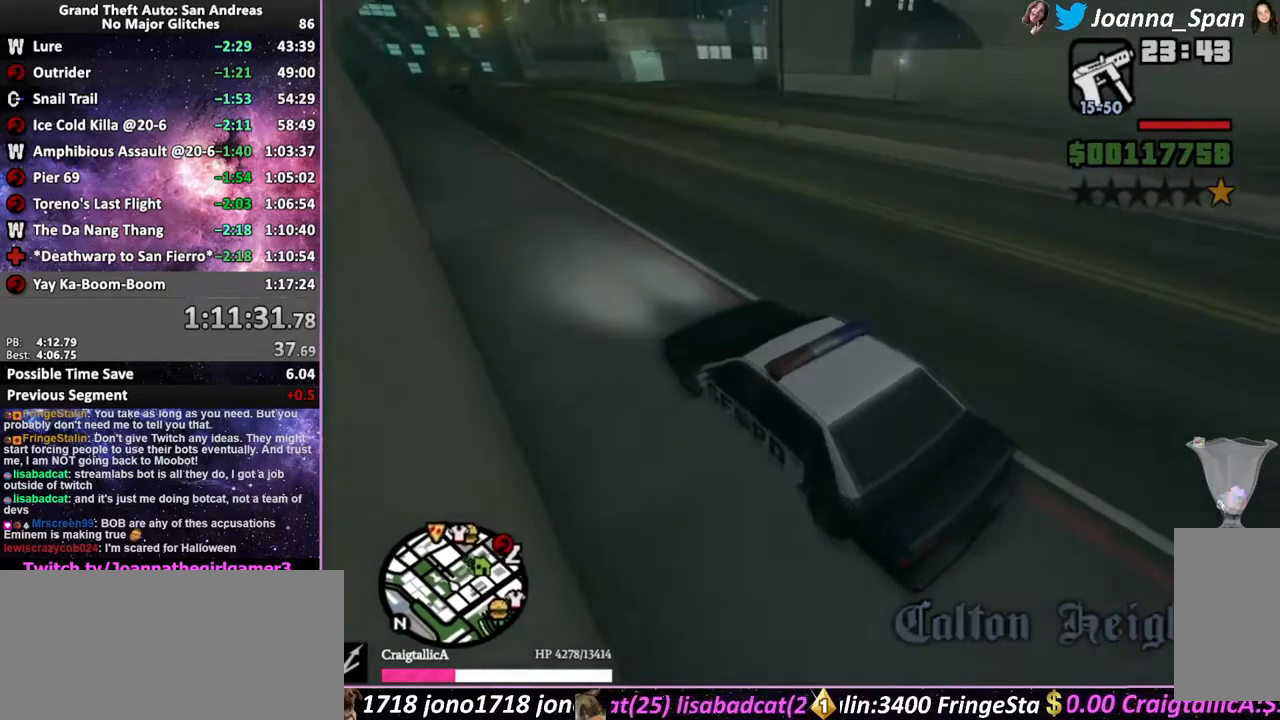
{"keys": ["d", "f8", "w"], "mouse": [], "events": []}
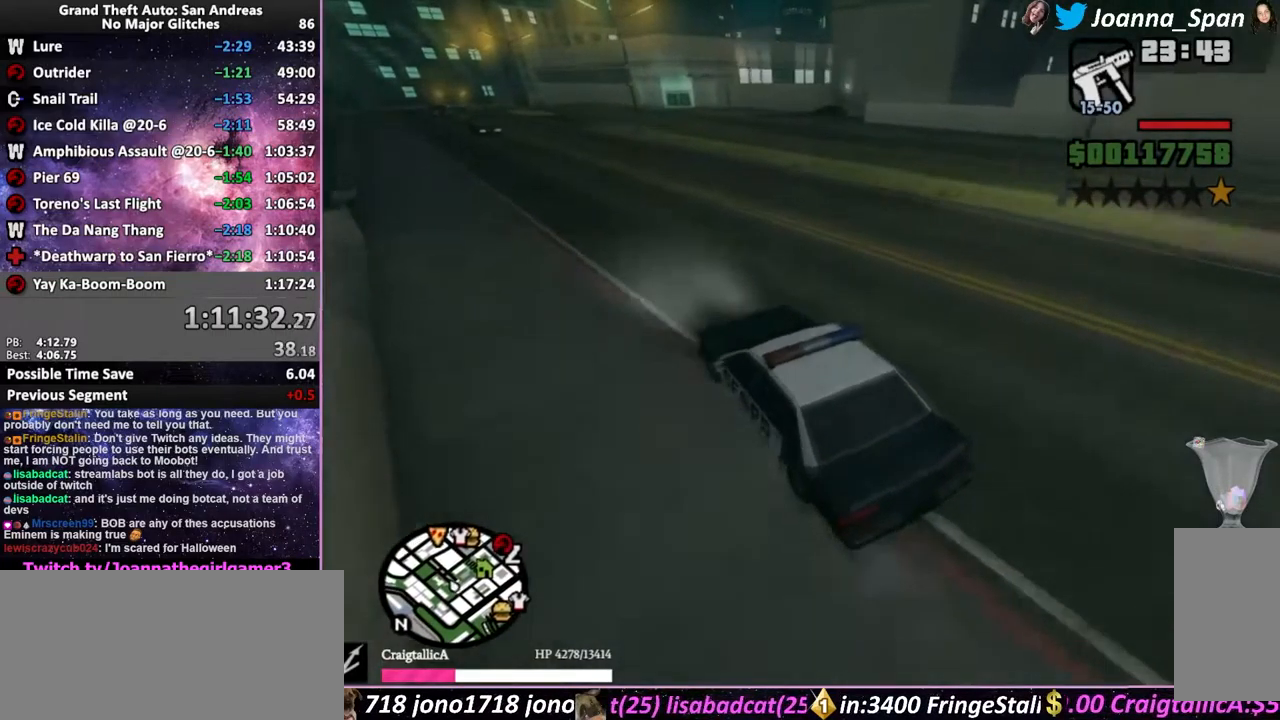
{"keys": ["d", "f8"], "mouse": [], "events": [[350, "w", "up"]]}
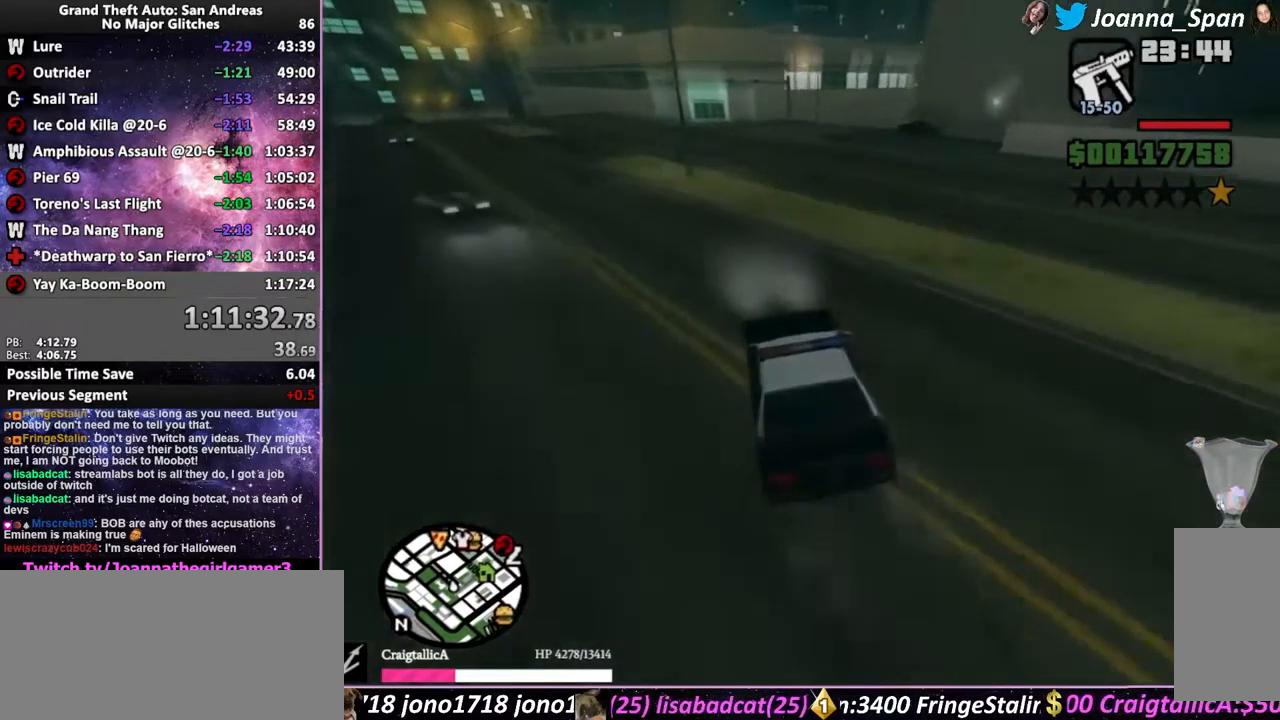
{"keys": ["d", "f8"], "mouse": [], "events": []}
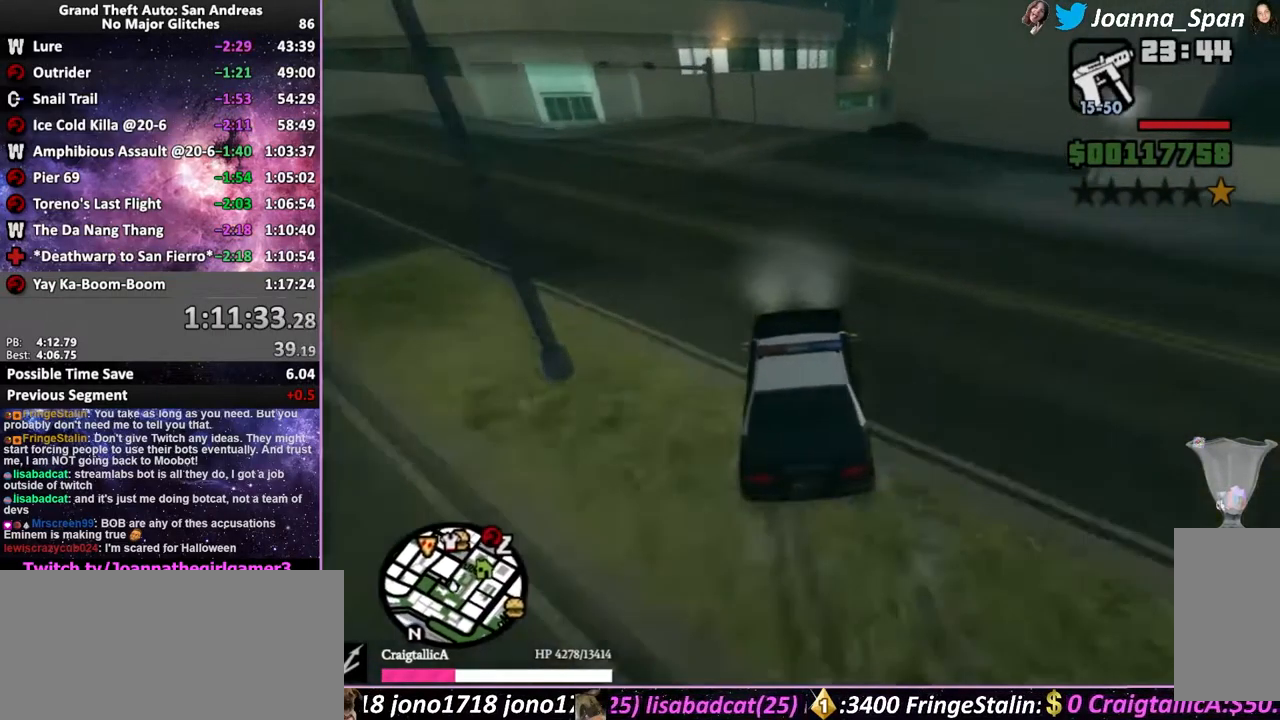
{"keys": ["d", "f8", "w"], "mouse": [], "events": [[67, "w", "down"], [117, "d", "up"], [117, "f8", "up"], [284, "a", "down"], [284, "f7", "down"], [334, "a", "up"], [334, "f7", "up"], [367, "d", "down"], [367, "f8", "down"]]}
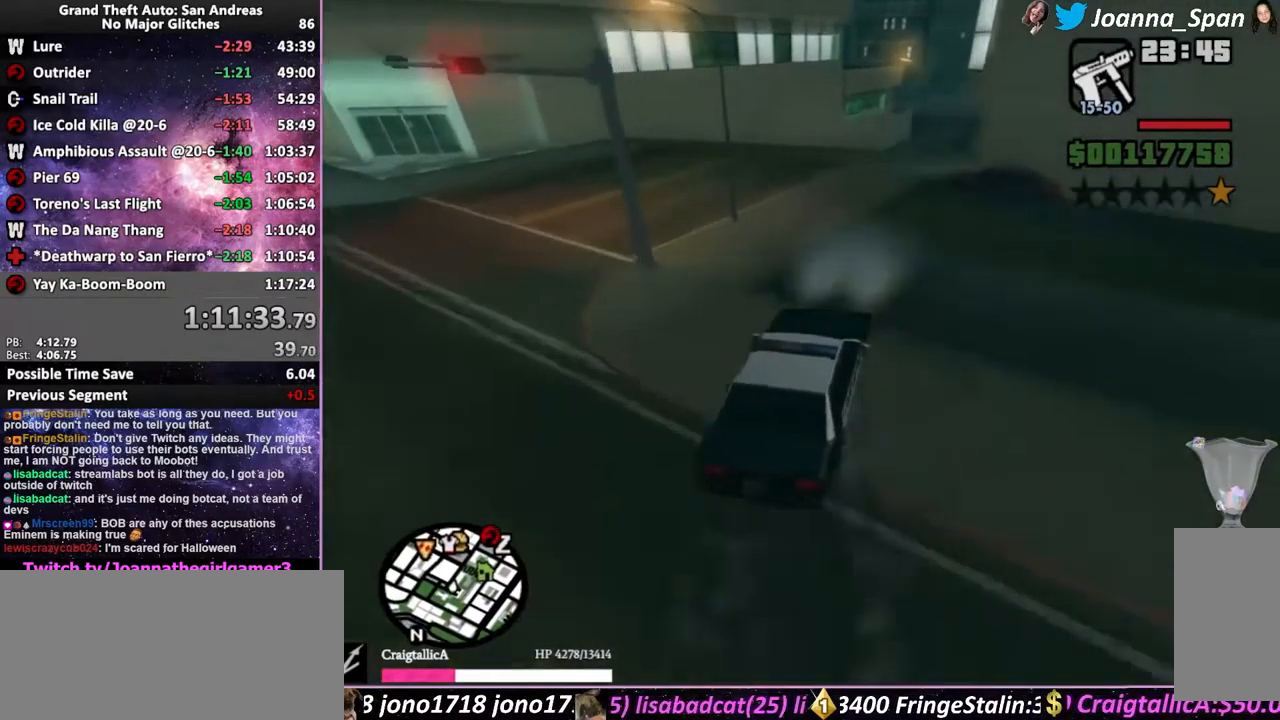
{"keys": ["d", "f8", "w"], "mouse": [], "events": [[134, "d", "up"], [134, "f8", "up"], [217, "a", "down"], [234, "f7", "down"], [450, "a", "up"], [450, "f7", "up"], [484, "d", "down"], [484, "f8", "down"]]}
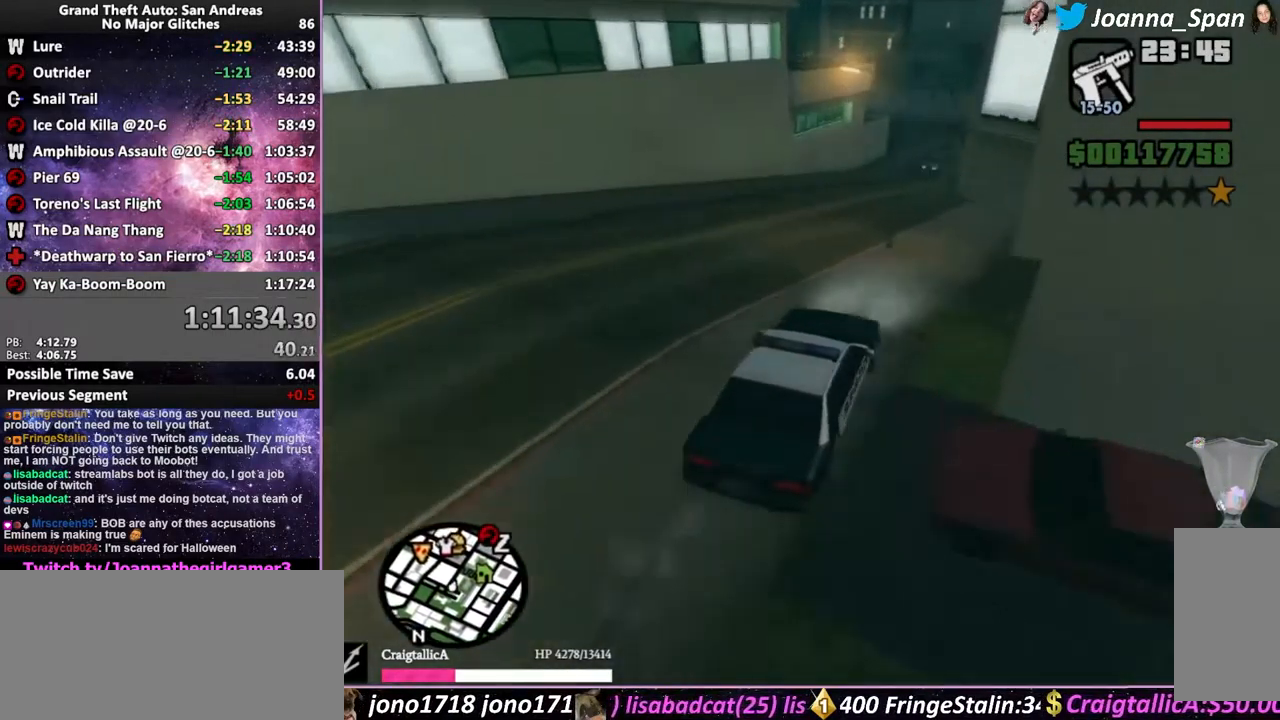
{"keys": ["d", "f8"], "mouse": [], "events": [[200, "w", "up"]]}